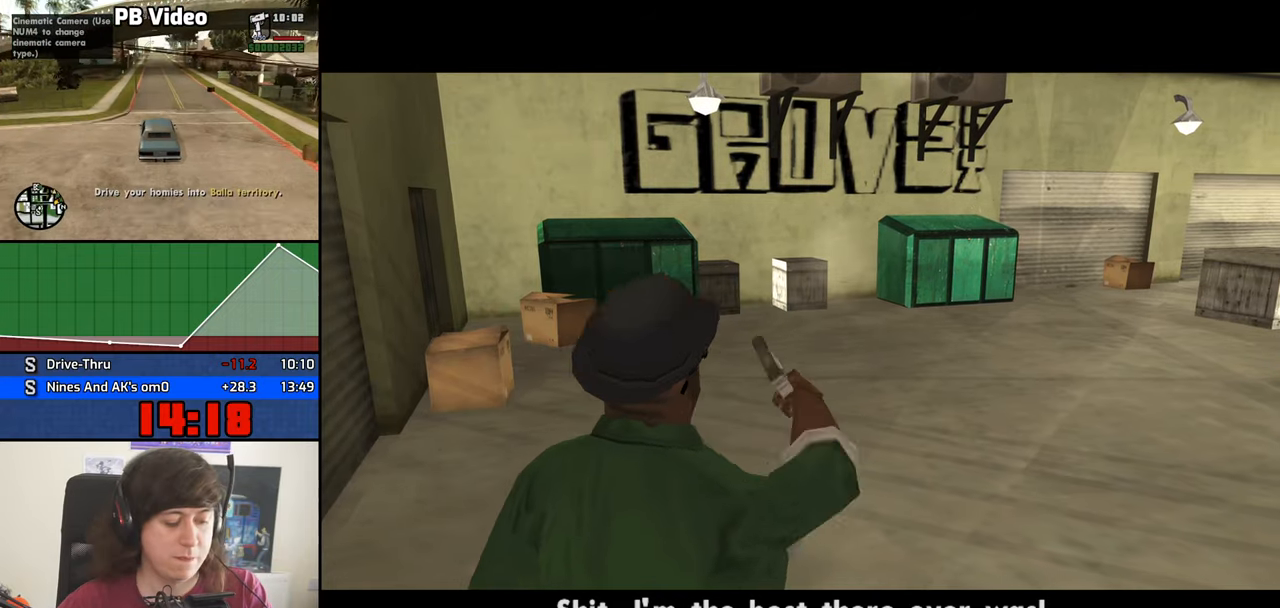
Gameplay with keyboard and mouse; each line is a JSON object with the keys and mouse buttons held at the frame after it. "events" lists presses ("down") and releases ("up") of "1", "2", "3", "4", "5", "6", "8", "a", "alt", "b", "c", "ctrl", "d", "down", "e", "escape", "f", "f1", "f2", "f3", "g", "h", "left", "n", "num2", "q", "r", "right", "s", "shift", "space", "t", "tab", "up", "v", "w", "x", "y", "z", "mouse_left", "mouse_middle", "mouse_right", "mouse_wheel_up" and "mouse_wheel_down" between this image and that frame as [ms after this image, input, new state], when the widget could be followed in between. "mouse_left", "mouse_middle", "mouse_right", "mouse_wheel_up", "mouse_wheel_down" = the "left", "middle", "right", "wheel_up", "wheel_down" buttons of the "mouse" list. No other keys are recorded. Mouse movement is not recorded.
{"keys": [], "mouse": ["right"], "events": [[483, "mouse_right", "down"]]}
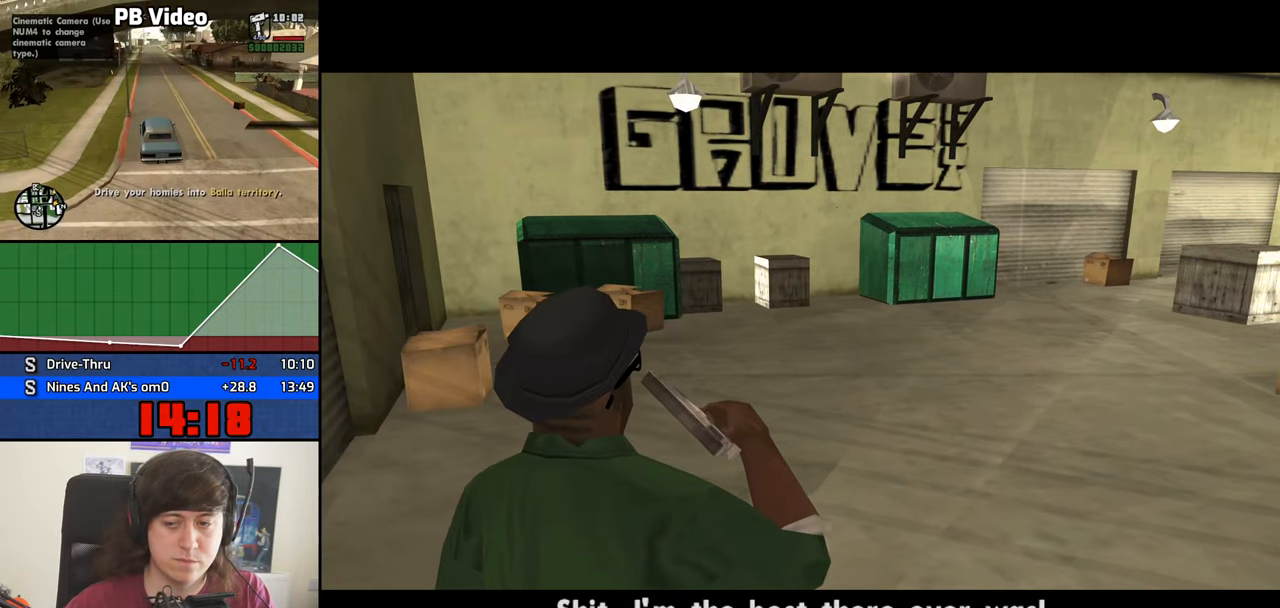
{"keys": [], "mouse": ["right"], "events": []}
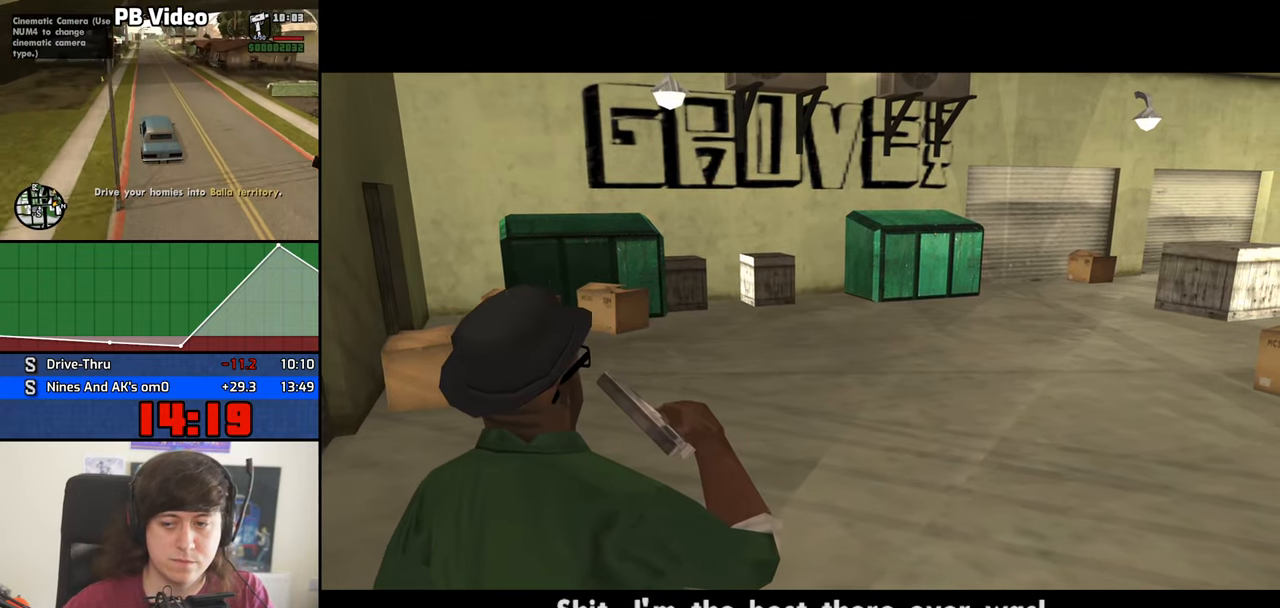
{"keys": [], "mouse": ["right"], "events": []}
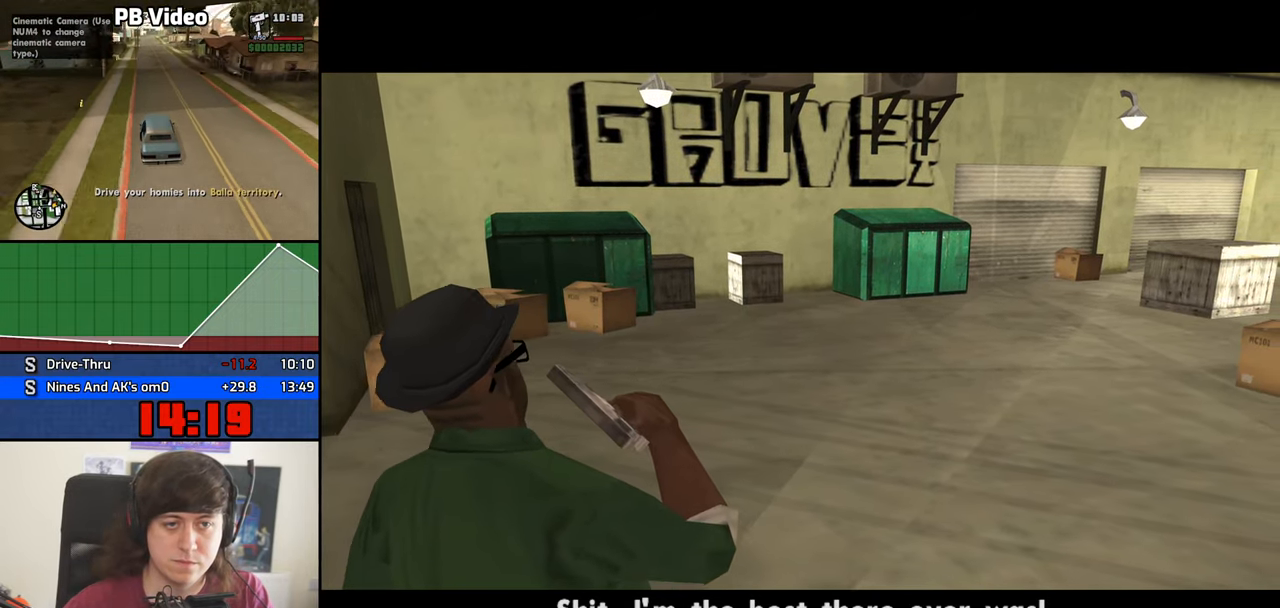
{"keys": [], "mouse": ["right"], "events": []}
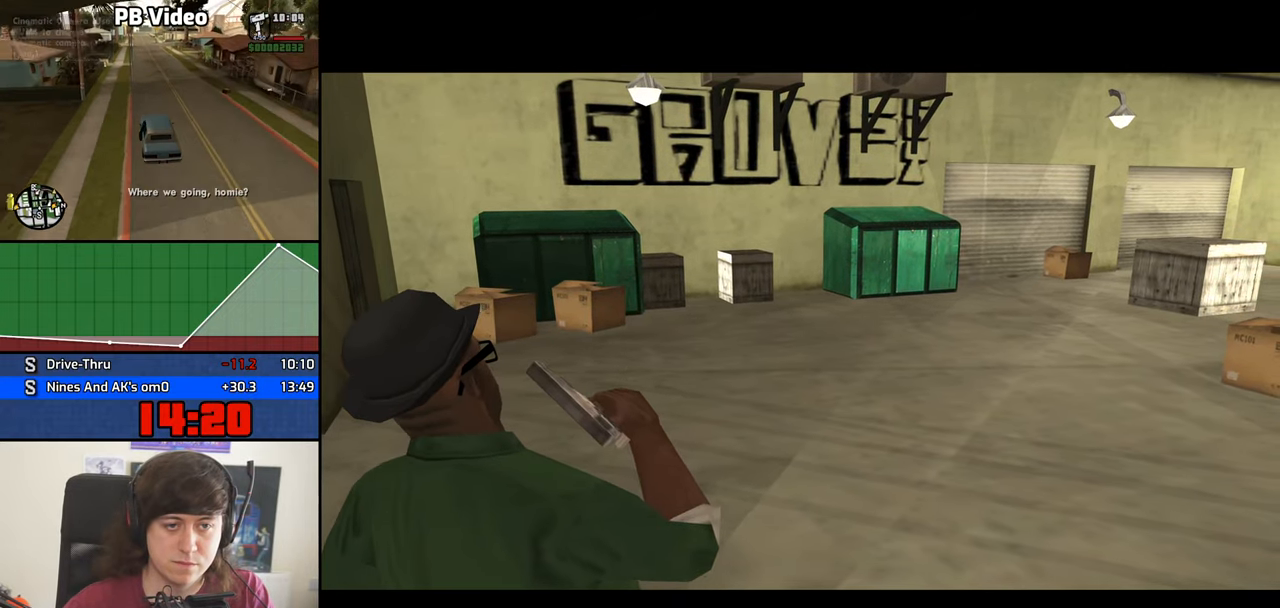
{"keys": [], "mouse": ["right"], "events": []}
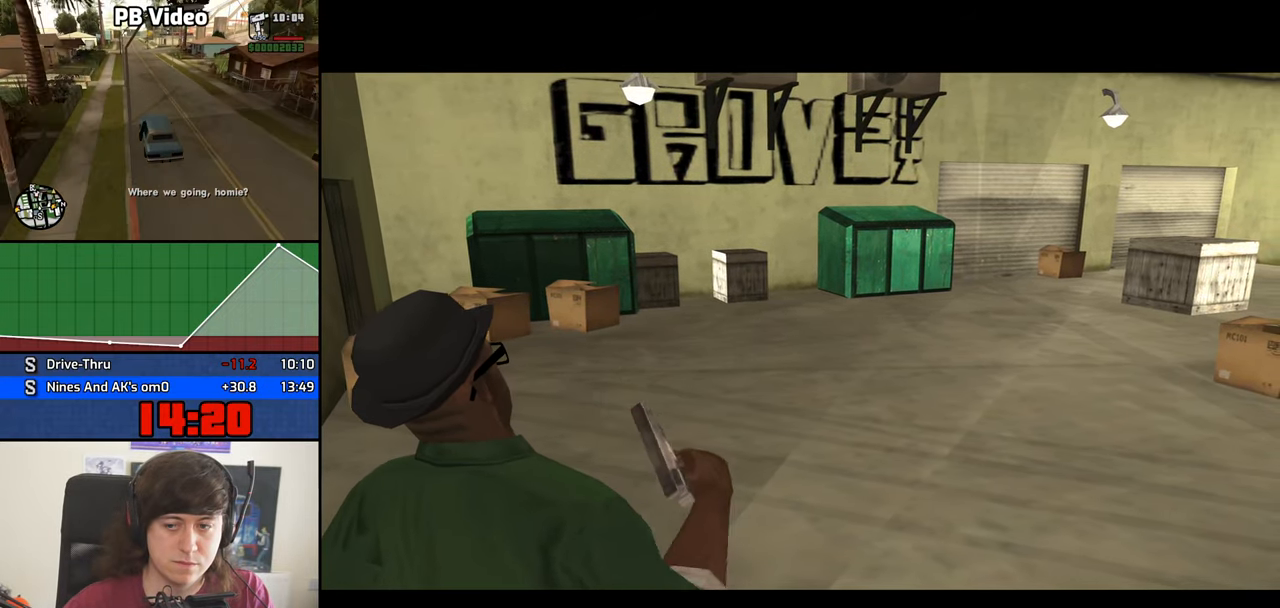
{"keys": [], "mouse": ["right"], "events": []}
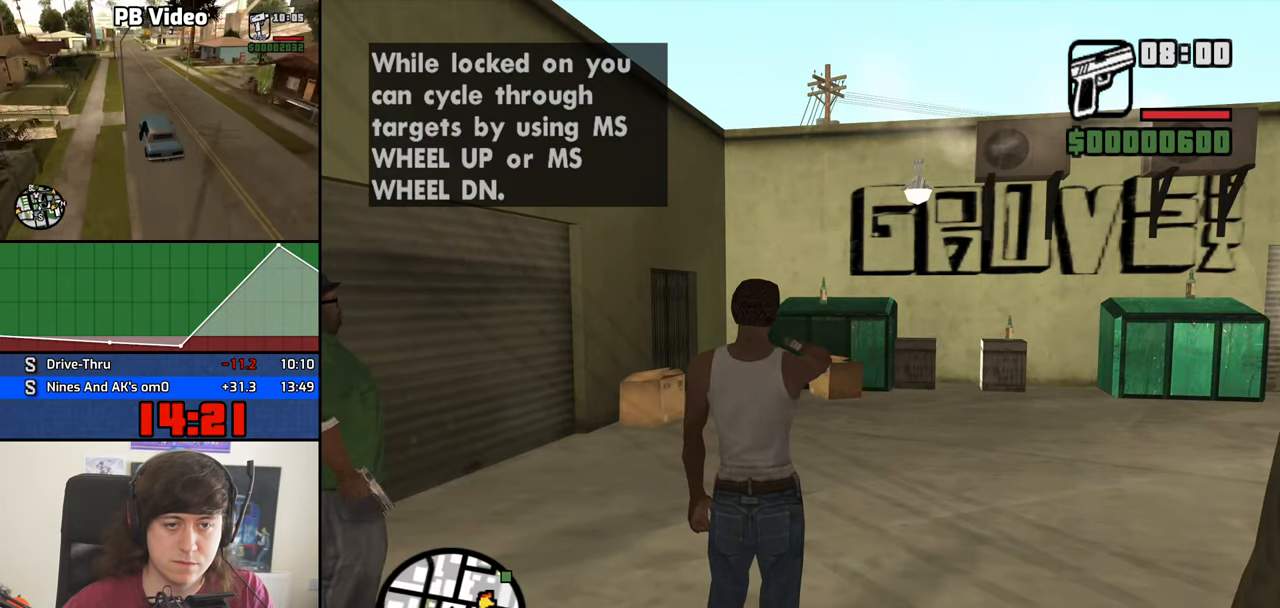
{"keys": [], "mouse": ["right"], "events": [[333, "mouse_left", "down"], [383, "c", "down"], [483, "c", "up"], [483, "mouse_left", "up"]]}
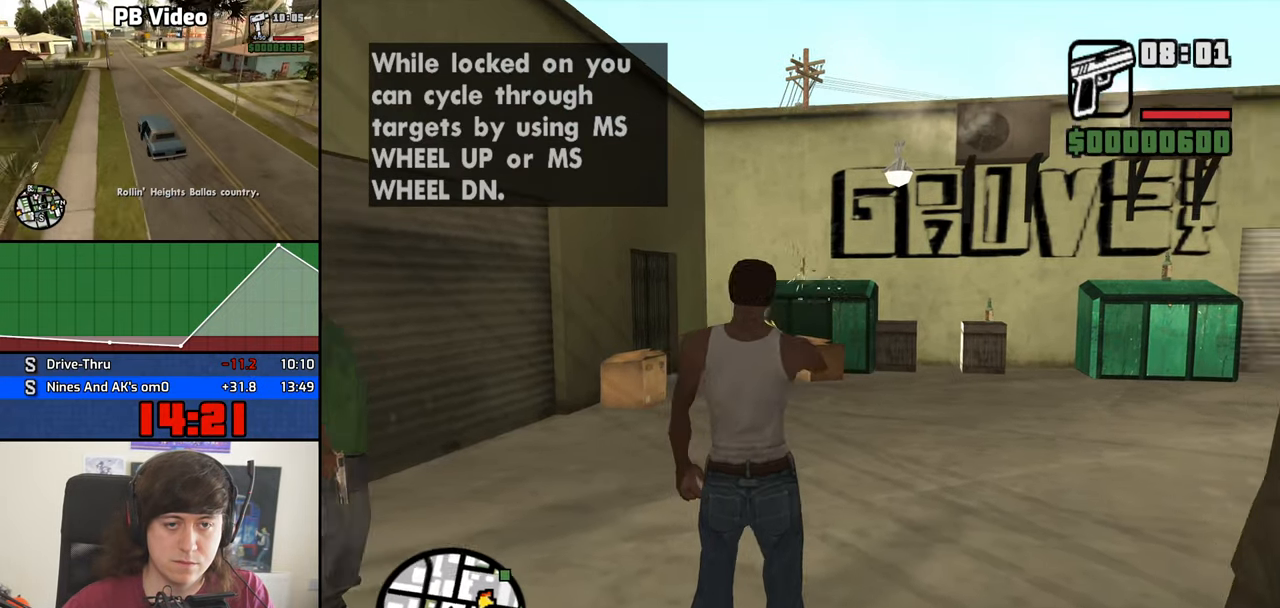
{"keys": [], "mouse": ["right"], "events": []}
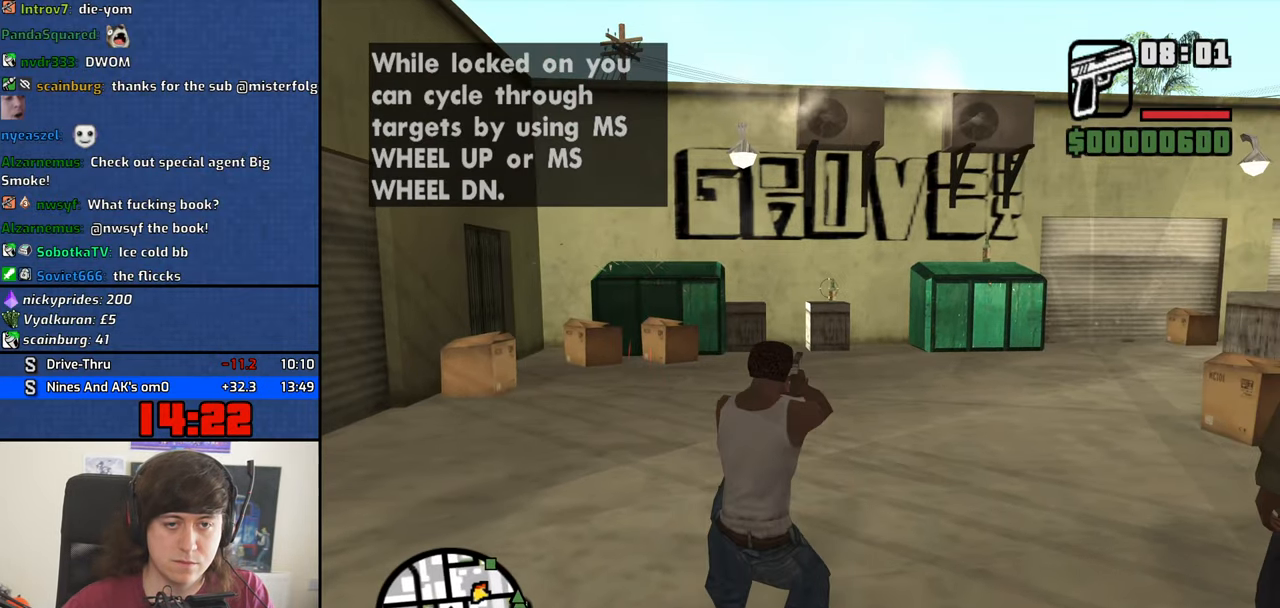
{"keys": [], "mouse": ["right"], "events": [[83, "mouse_left", "down"], [183, "mouse_left", "up"]]}
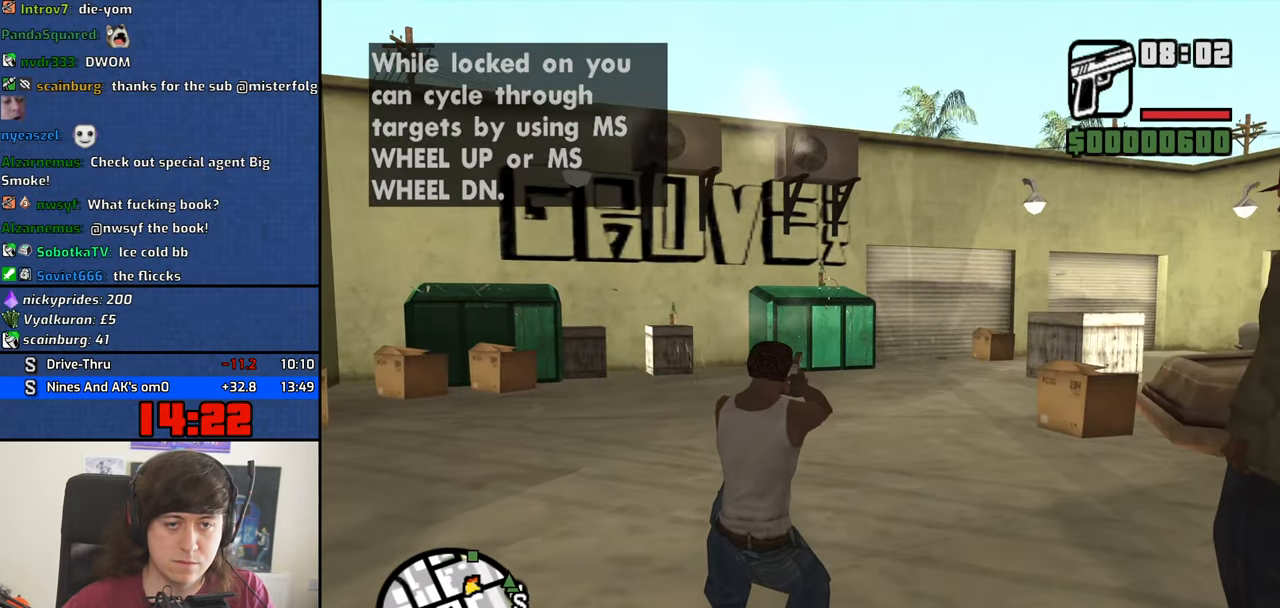
{"keys": [], "mouse": ["right"], "events": [[250, "mouse_left", "down"], [333, "mouse_left", "up"]]}
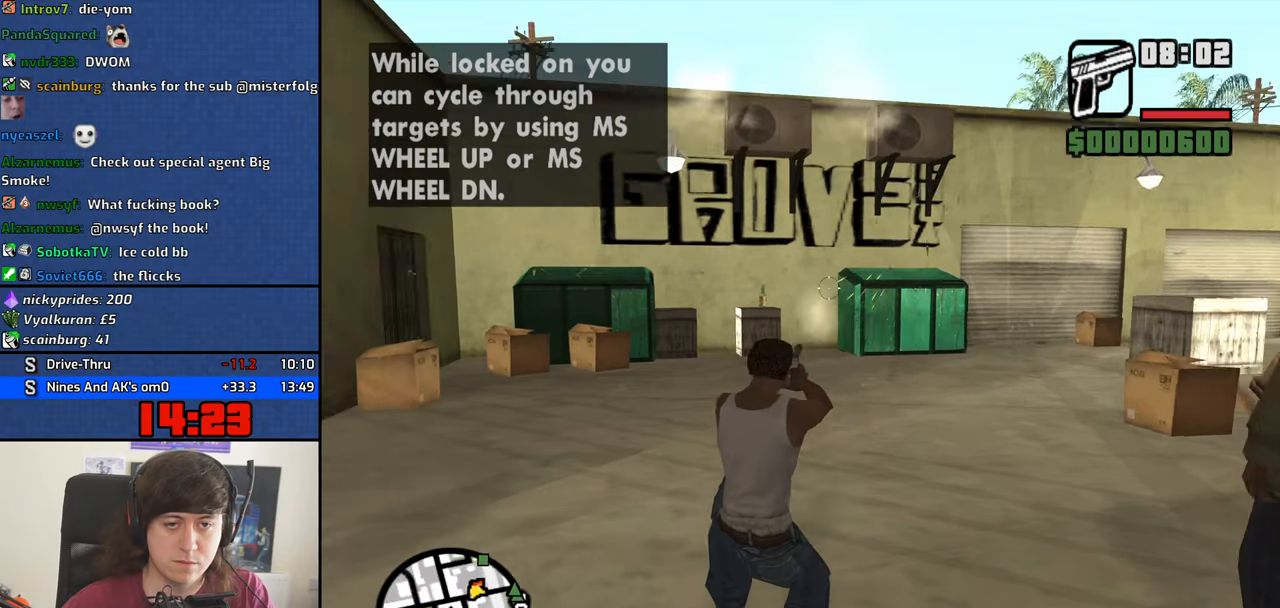
{"keys": [], "mouse": ["left", "right"], "events": [[500, "mouse_left", "down"]]}
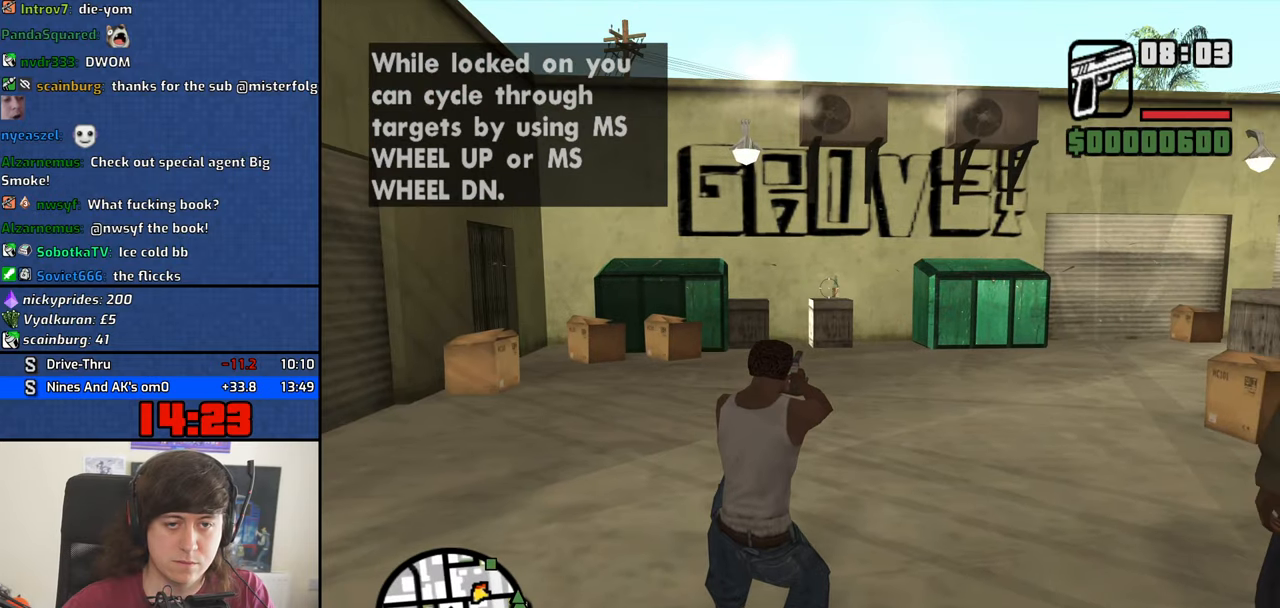
{"keys": [], "mouse": ["right"], "events": [[133, "mouse_left", "up"]]}
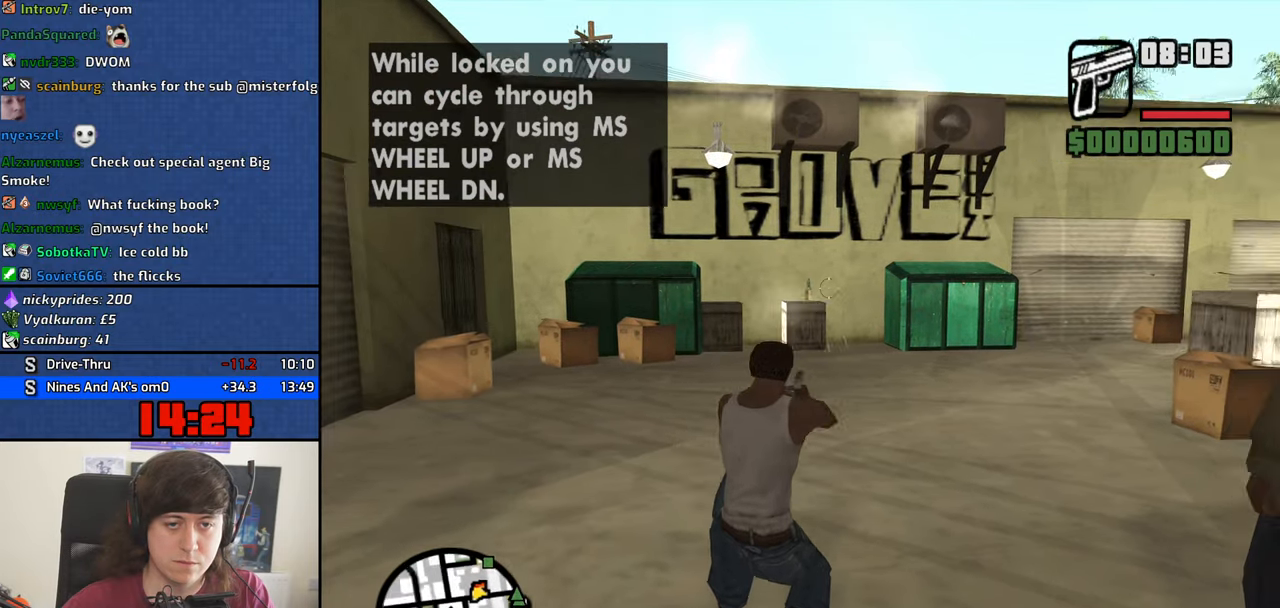
{"keys": [], "mouse": ["right"], "events": []}
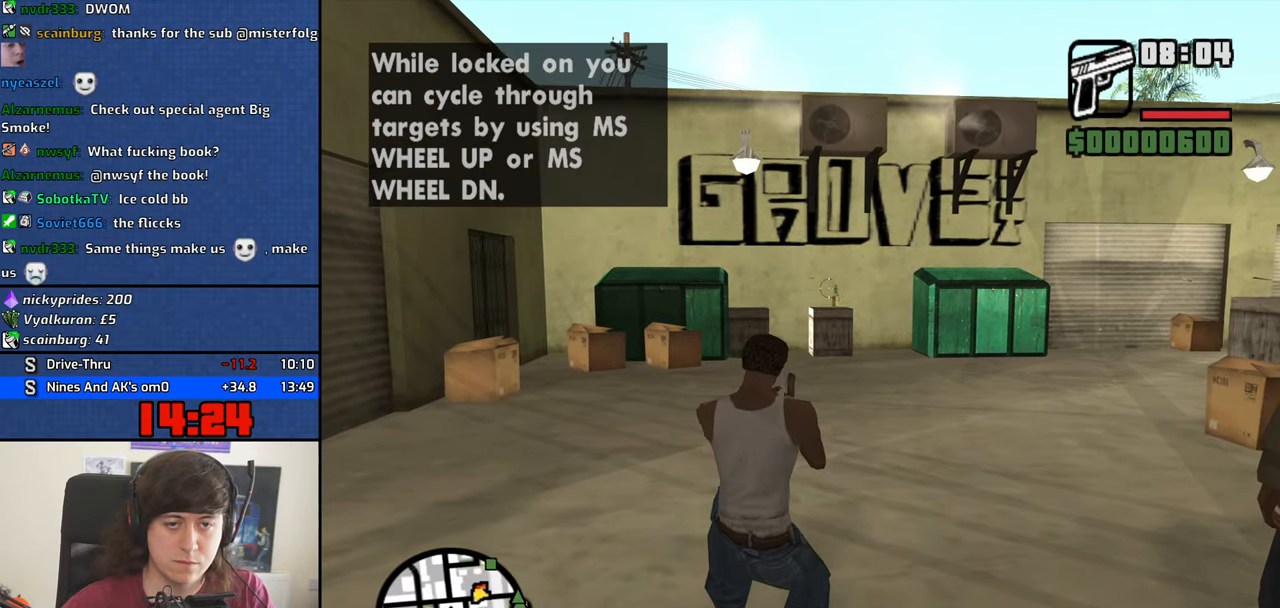
{"keys": [], "mouse": ["left", "right"], "events": [[167, "mouse_left", "down"]]}
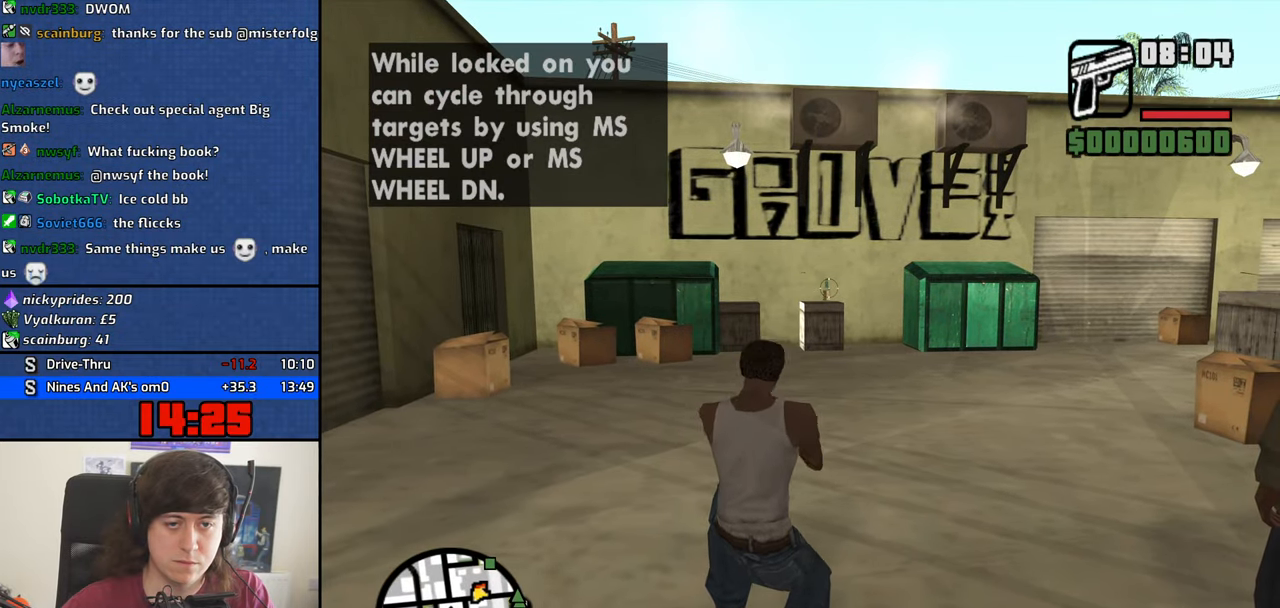
{"keys": [], "mouse": ["left", "right"], "events": []}
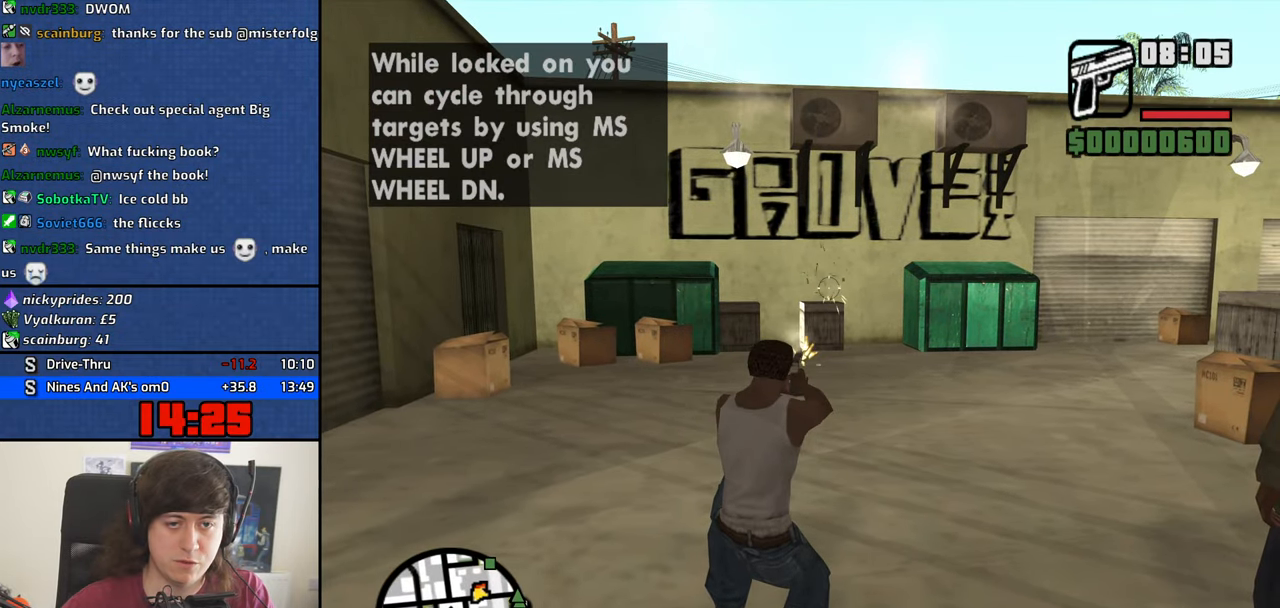
{"keys": [], "mouse": ["left", "right"], "events": [[100, "mouse_left", "up"], [250, "mouse_left", "down"]]}
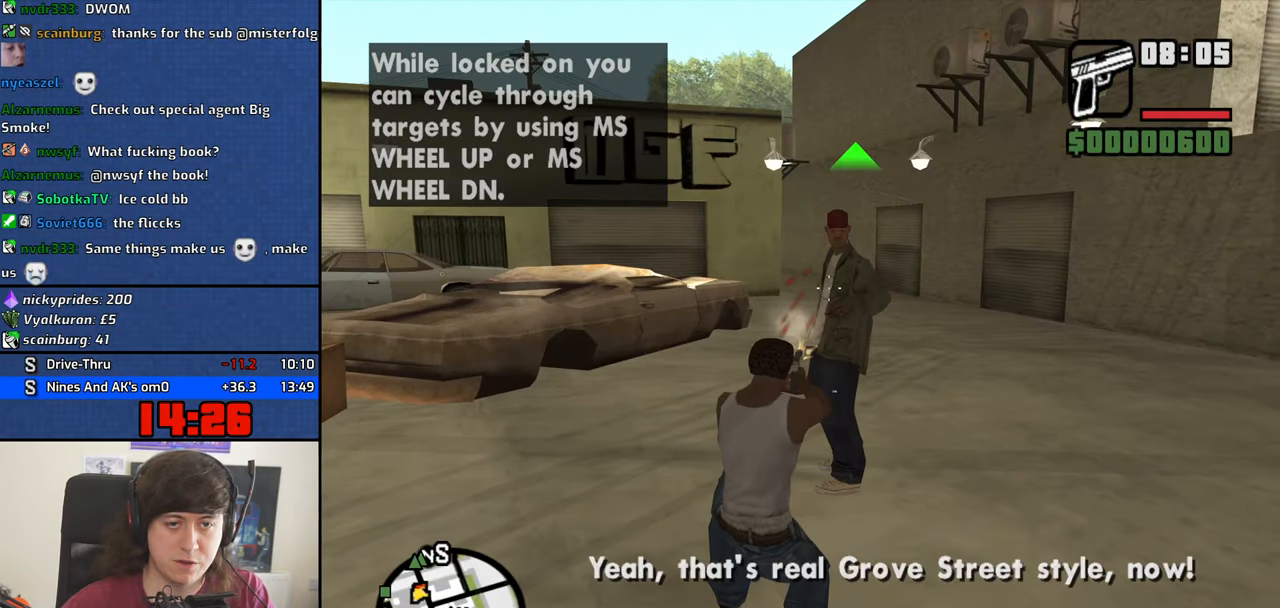
{"keys": [], "mouse": ["left", "right"], "events": []}
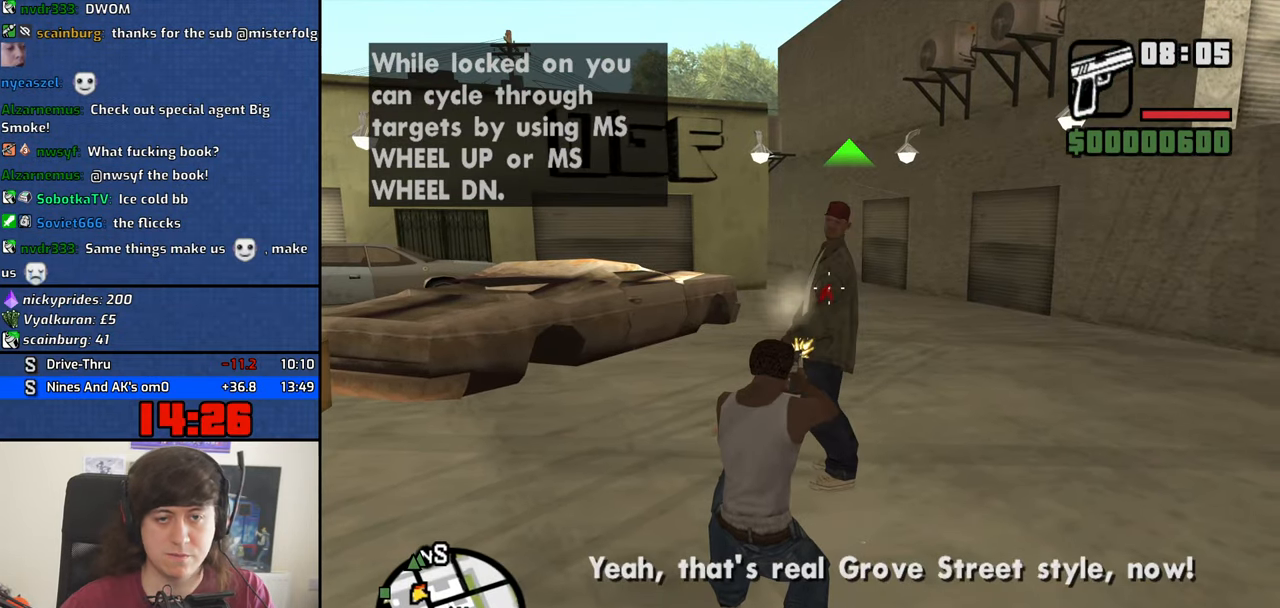
{"keys": [], "mouse": ["left", "right"], "events": []}
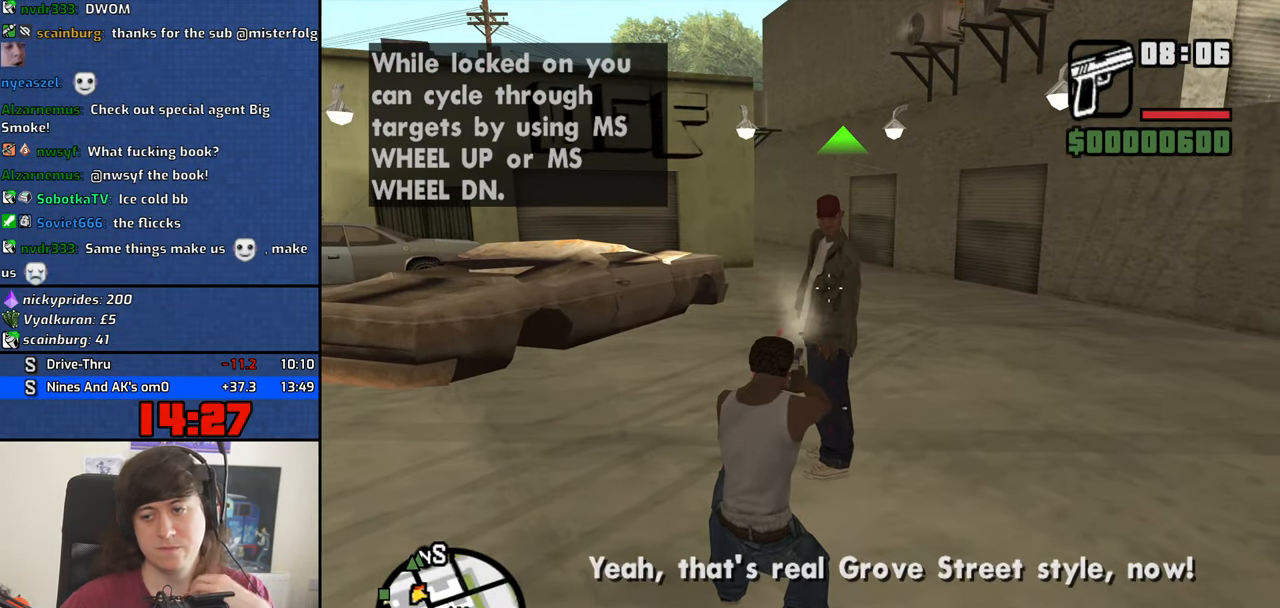
{"keys": [], "mouse": ["left", "right"], "events": []}
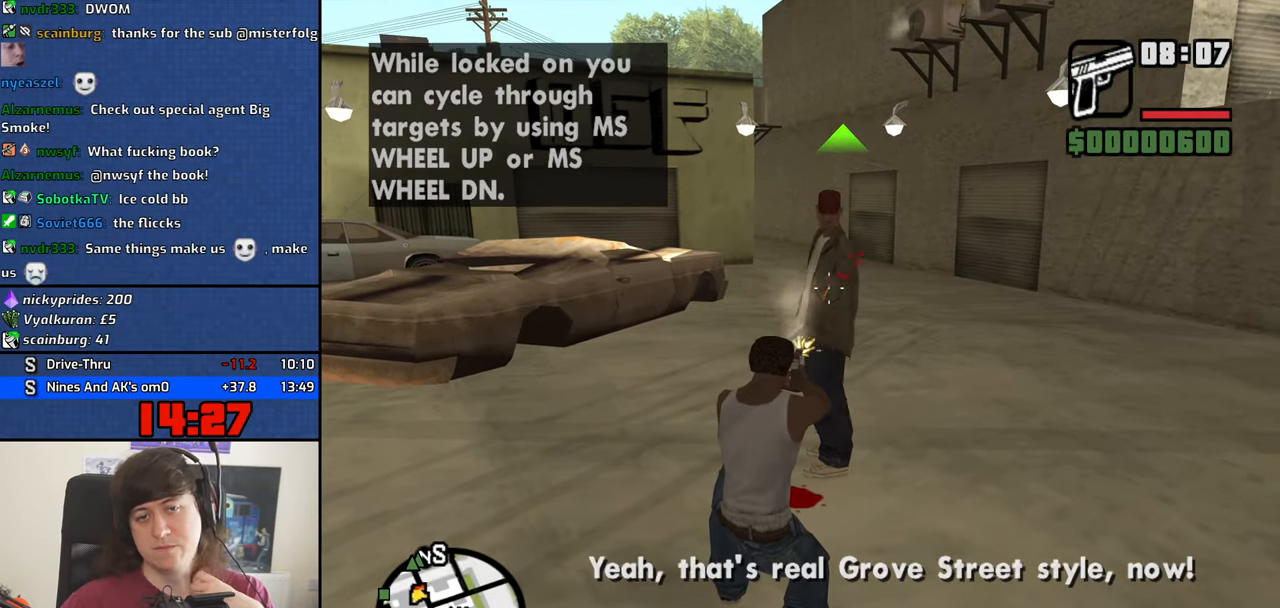
{"keys": [], "mouse": ["left", "right"], "events": []}
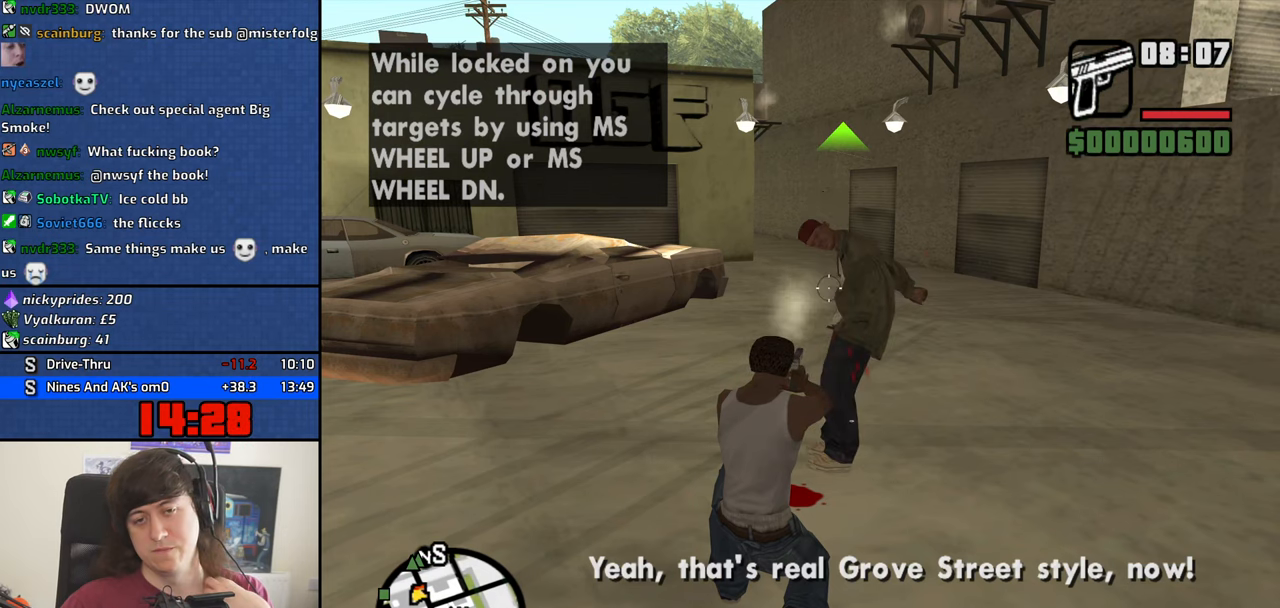
{"keys": [], "mouse": ["left", "right"], "events": []}
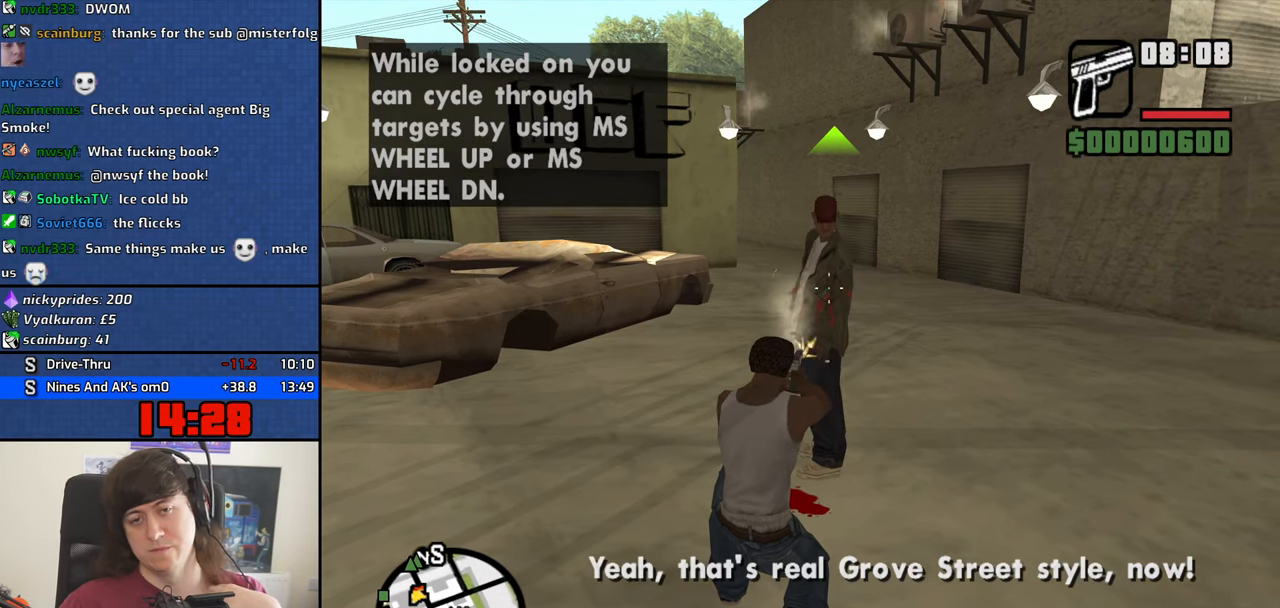
{"keys": [], "mouse": ["left", "right"], "events": []}